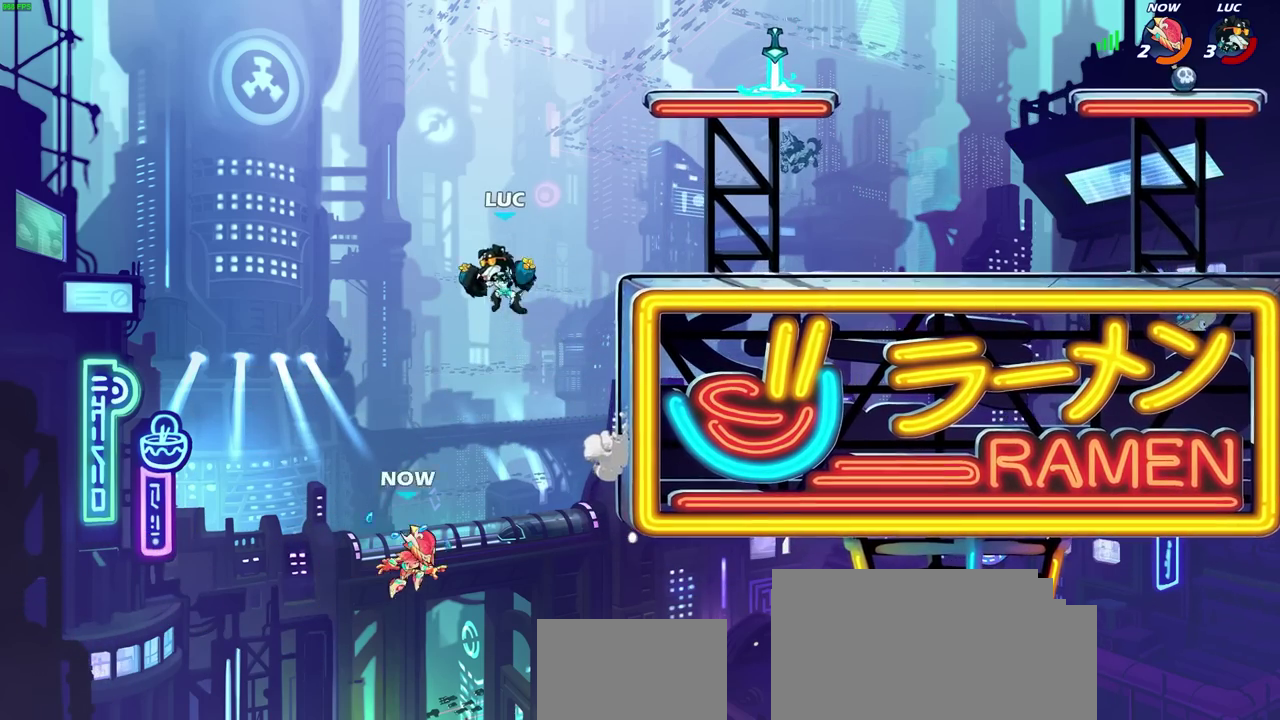
Gameplay with a controller (PlayStation layout); each line is a JSON object with the inputs held at the frame after it (dt_ms = milliseconds from this image to that frame). "events" lists button and stick changes between this image and that frame as [ms after this image, input, new state], when the widget could be followed in between.
{"dt_ms": 500, "buttons": [], "left_stick": "right", "right_stick": "center", "events": [[17, "left_stick", "right"], [250, "CROSS", "down"], [283, "left_stick", "center"], [417, "CROSS", "up"], [467, "left_stick", "right"]]}
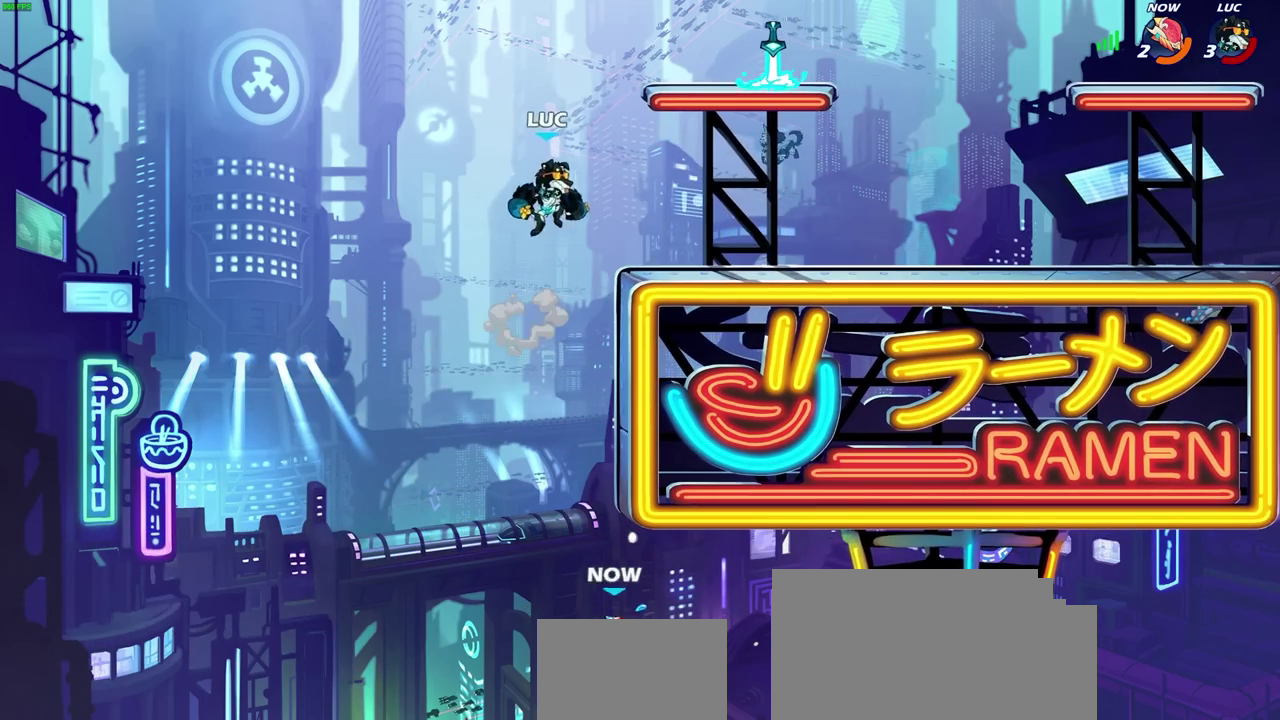
{"dt_ms": 500, "buttons": [], "left_stick": "center", "right_stick": "center", "events": [[233, "left_stick", "center"]]}
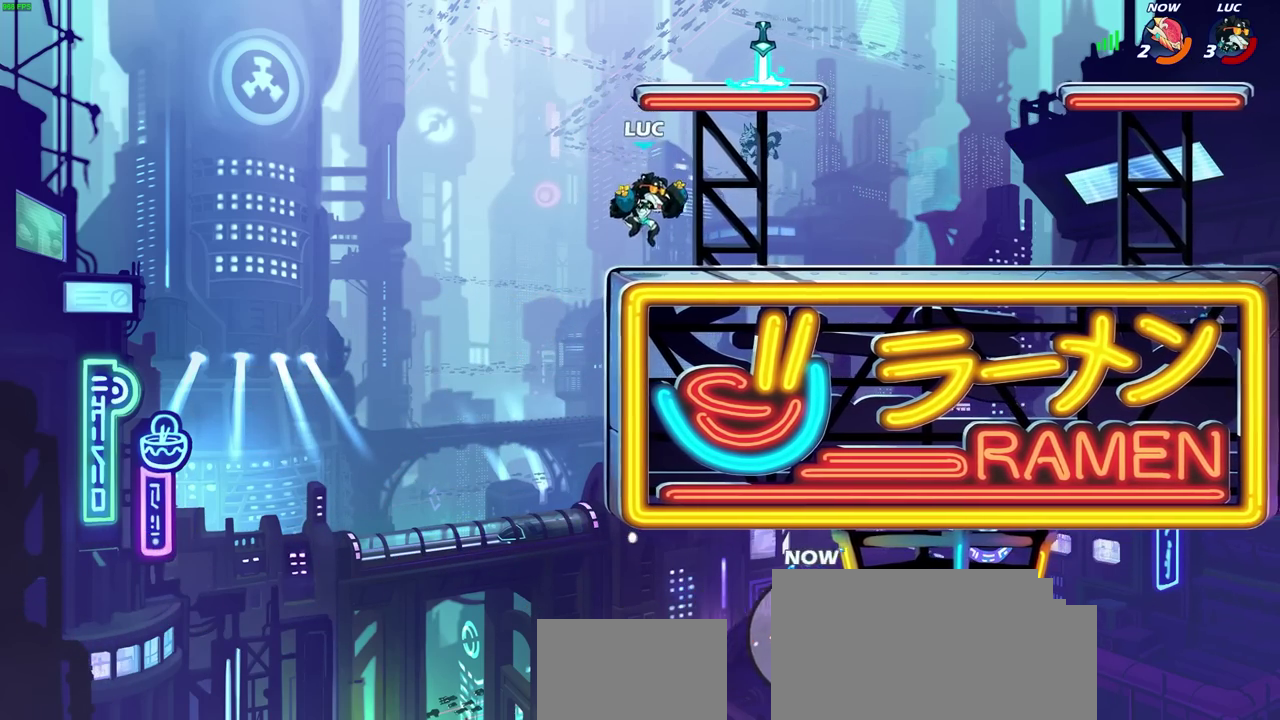
{"dt_ms": 300, "buttons": ["CROSS"], "left_stick": "right", "right_stick": "center", "events": [[117, "left_stick", "up-right"], [233, "CROSS", "down"], [300, "left_stick", "right"]]}
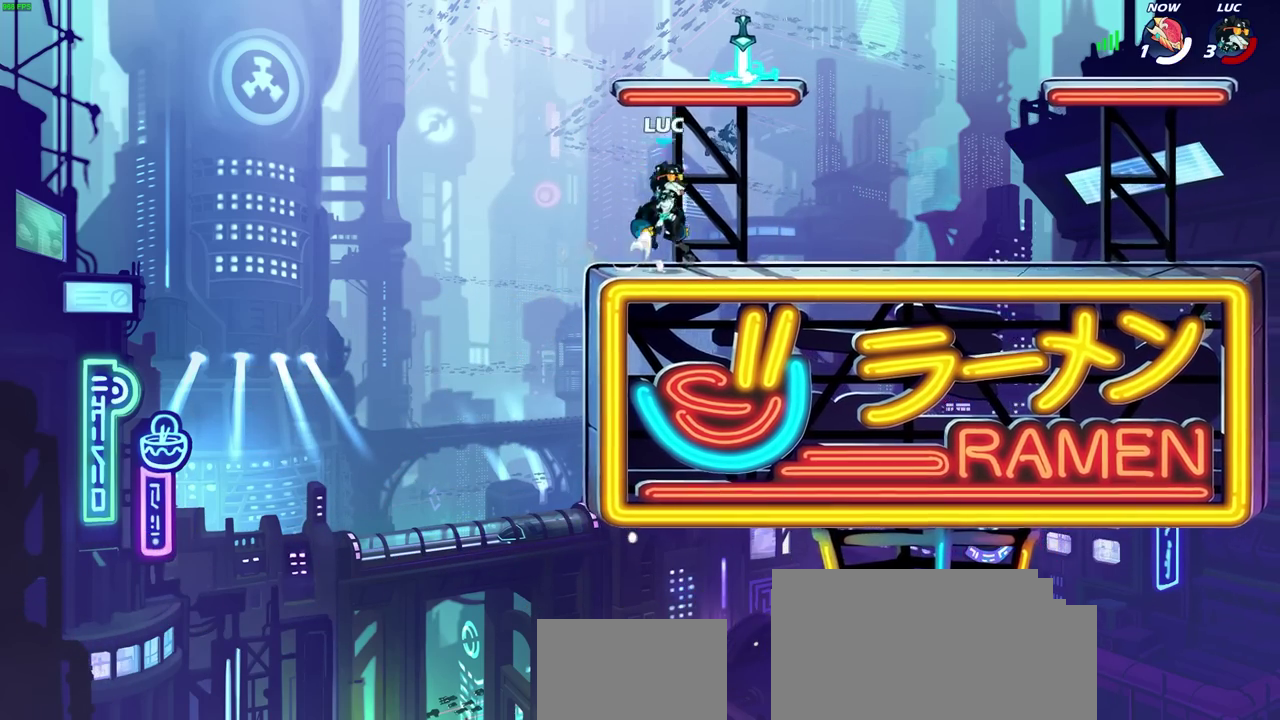
{"dt_ms": 700, "buttons": ["CROSS"], "left_stick": "up-left", "right_stick": "center", "events": [[67, "CIRCLE", "down"], [67, "CROSS", "up"], [150, "left_stick", "up-right"], [200, "CIRCLE", "up"], [267, "left_stick", "center"], [500, "left_stick", "left"], [650, "left_stick", "up-left"], [700, "CROSS", "down"]]}
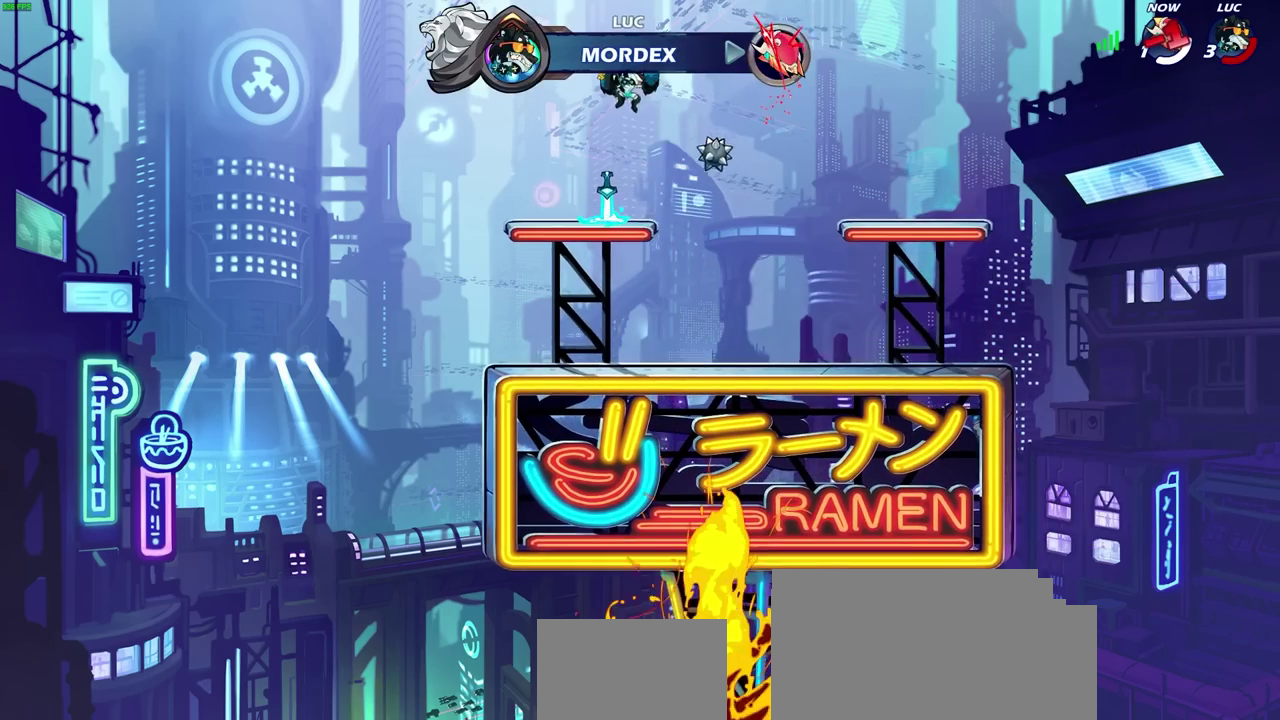
{"dt_ms": 700, "buttons": [], "left_stick": "center", "right_stick": "center", "events": [[100, "CROSS", "up"], [150, "left_stick", "right"], [233, "left_stick", "up-right"], [317, "left_stick", "up"], [450, "R1", "down"], [517, "R1", "up"], [550, "left_stick", "center"]]}
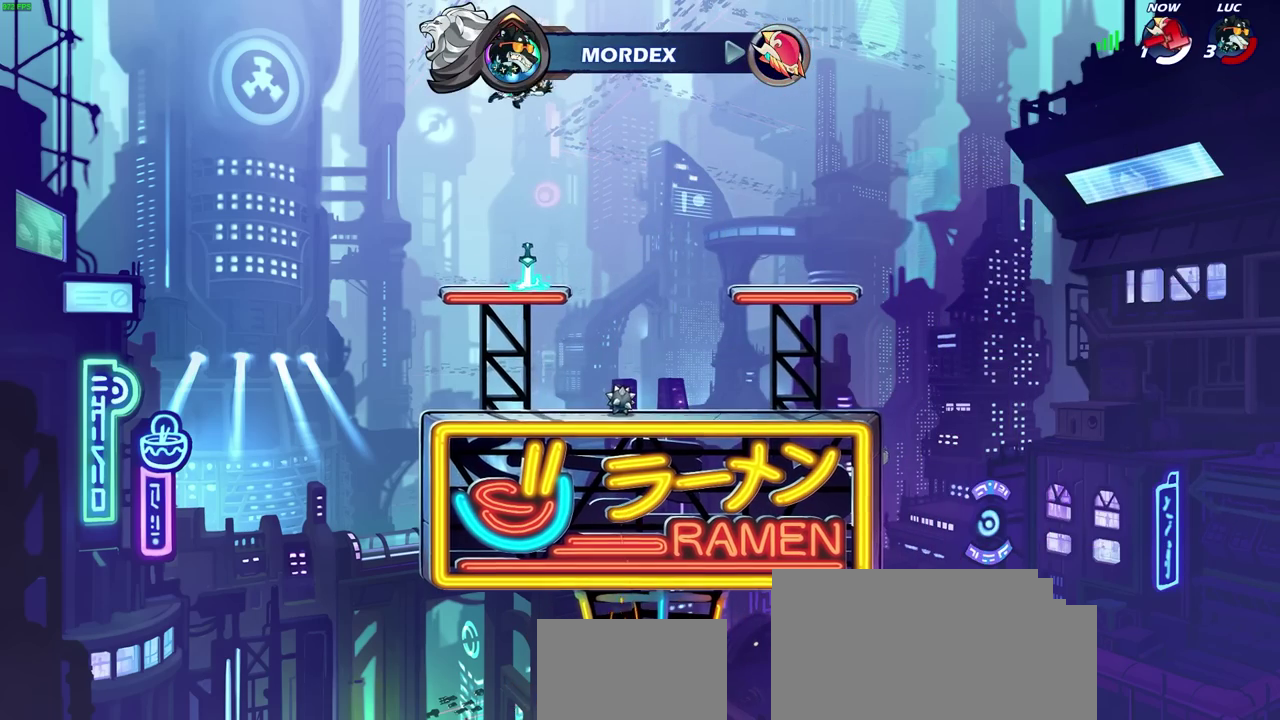
{"dt_ms": 300, "buttons": [], "left_stick": "down", "right_stick": "center", "events": [[150, "left_stick", "down"]]}
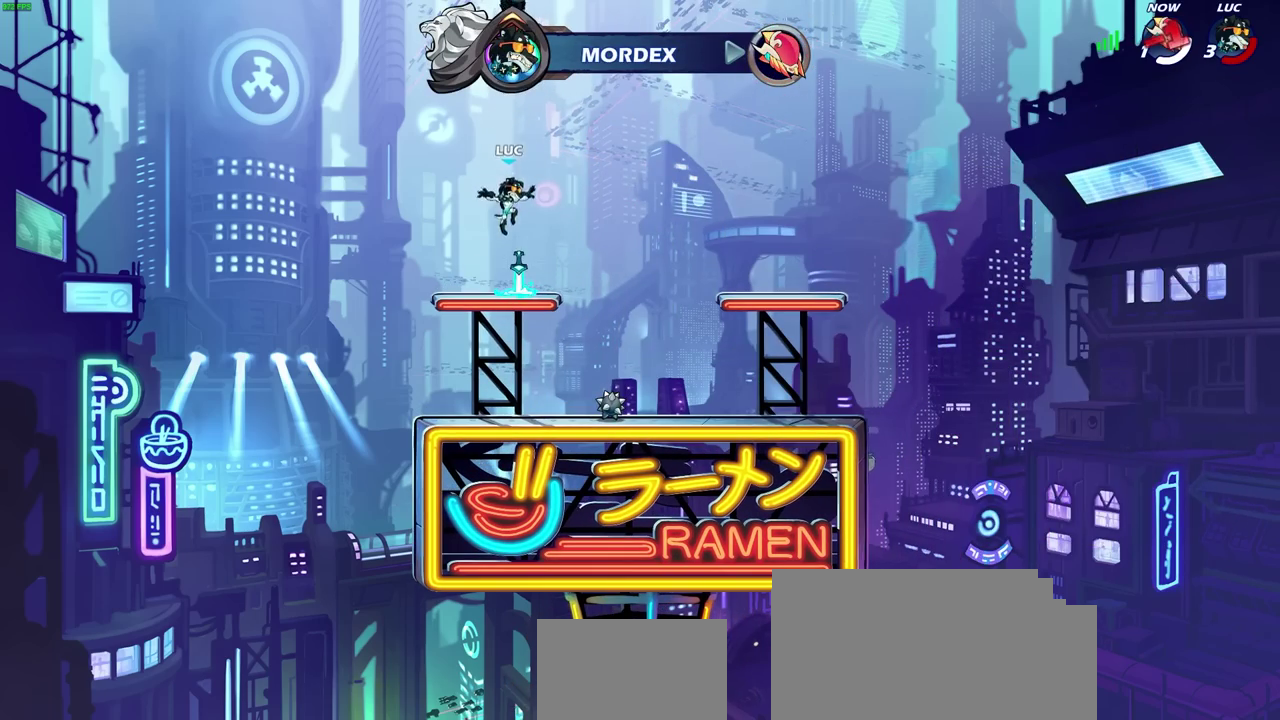
{"dt_ms": 500, "buttons": [], "left_stick": "up", "right_stick": "center", "events": [[67, "left_stick", "down-right"], [117, "left_stick", "center"], [183, "R1", "down"], [233, "CROSS", "down"], [317, "CROSS", "up"], [317, "R1", "up"], [483, "left_stick", "up"]]}
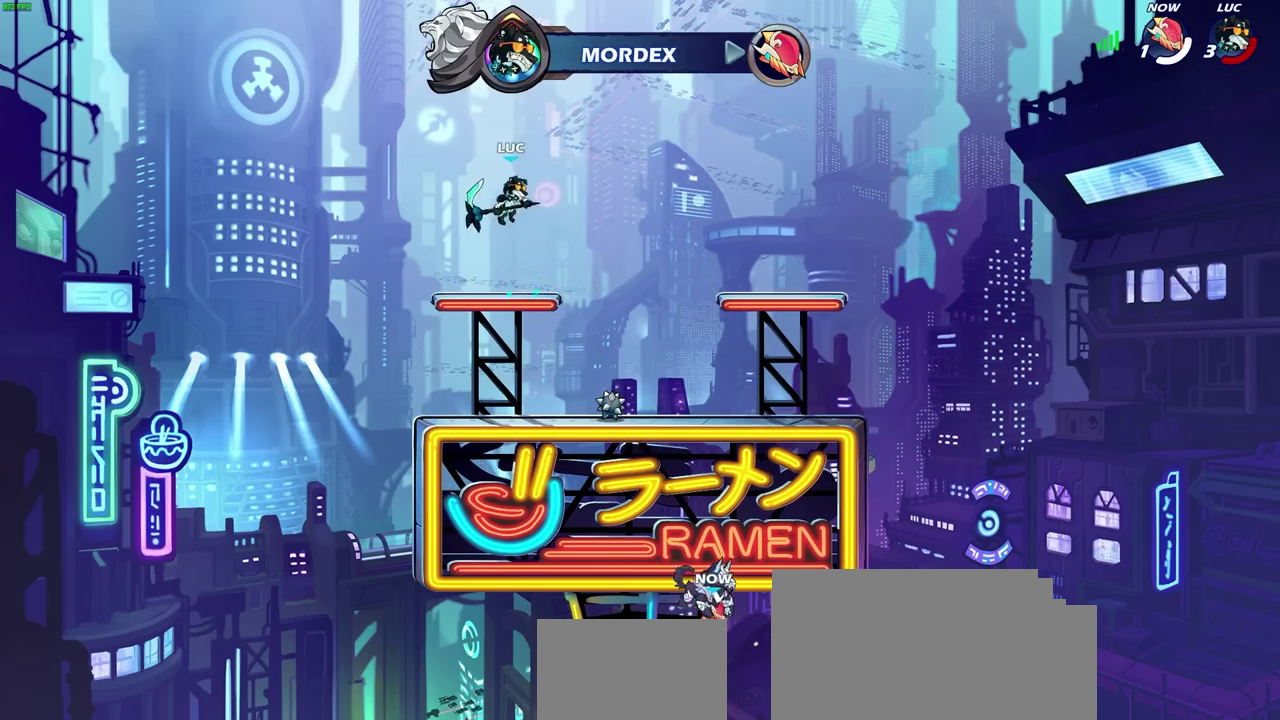
{"dt_ms": 600, "buttons": ["R1"], "left_stick": "center", "right_stick": "center", "events": [[50, "R1", "down"], [117, "R1", "up"], [200, "left_stick", "center"], [600, "R1", "down"]]}
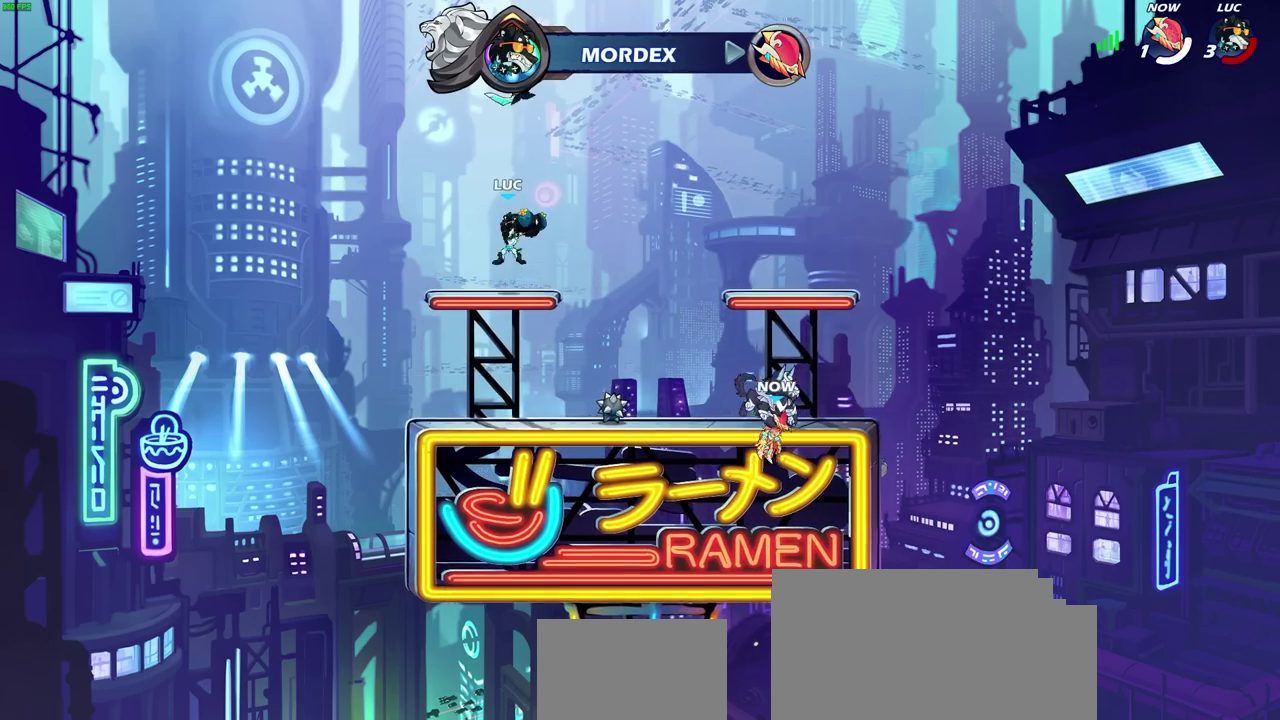
{"dt_ms": 400, "buttons": ["R1"], "left_stick": "up", "right_stick": "center", "events": [[100, "R1", "up"], [333, "R1", "down"], [333, "left_stick", "up"]]}
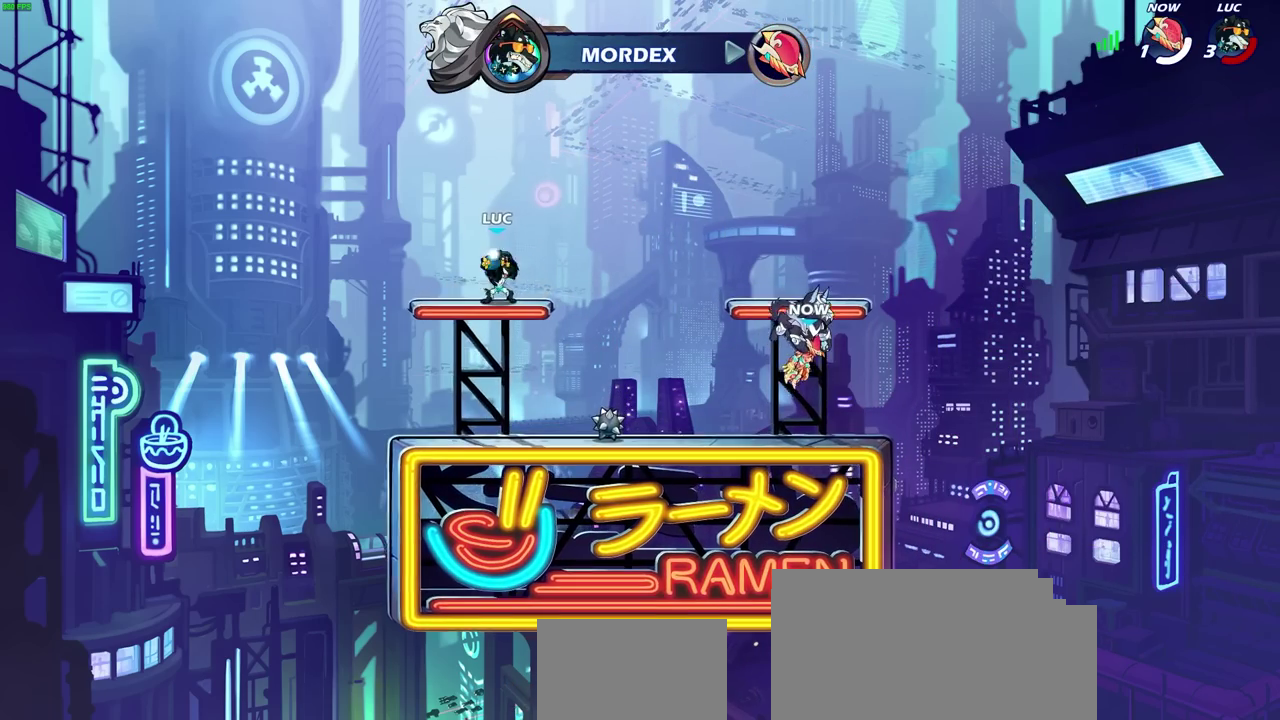
{"dt_ms": 300, "buttons": [], "left_stick": "center", "right_stick": "center", "events": [[33, "R1", "up"], [50, "left_stick", "center"]]}
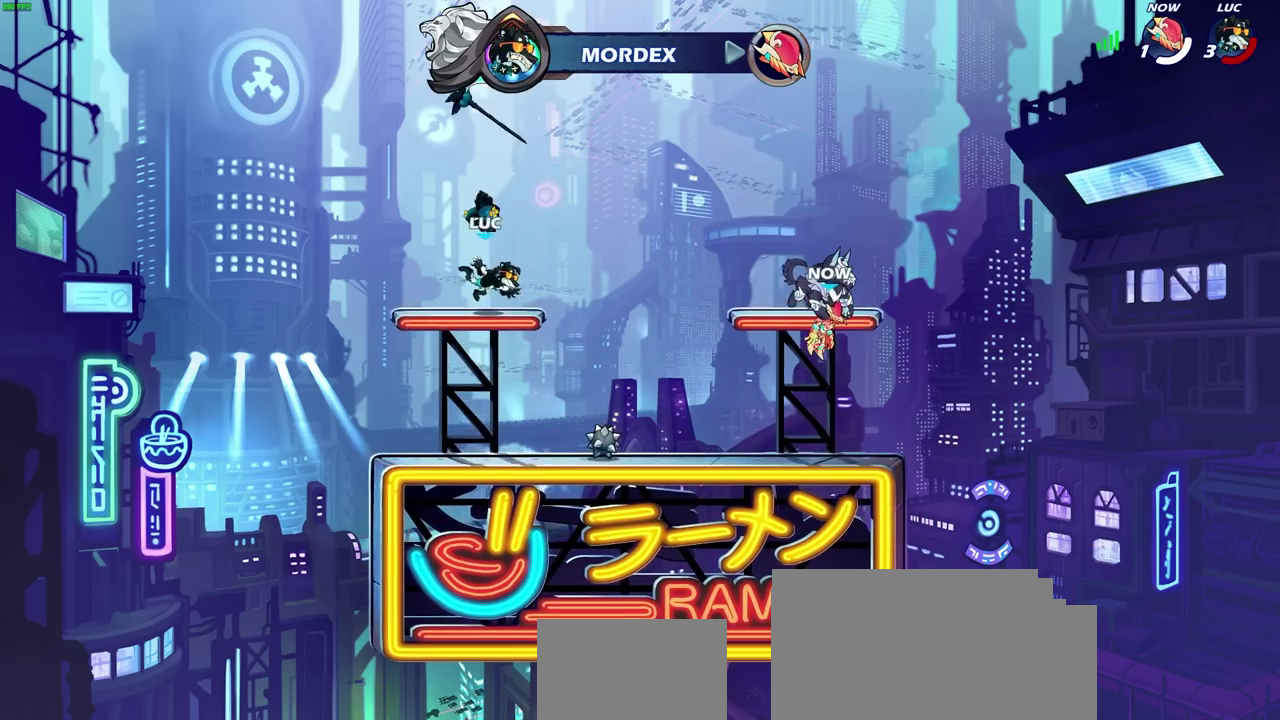
{"dt_ms": 700, "buttons": [], "left_stick": "center", "right_stick": "center", "events": [[383, "R1", "down"], [467, "R1", "up"]]}
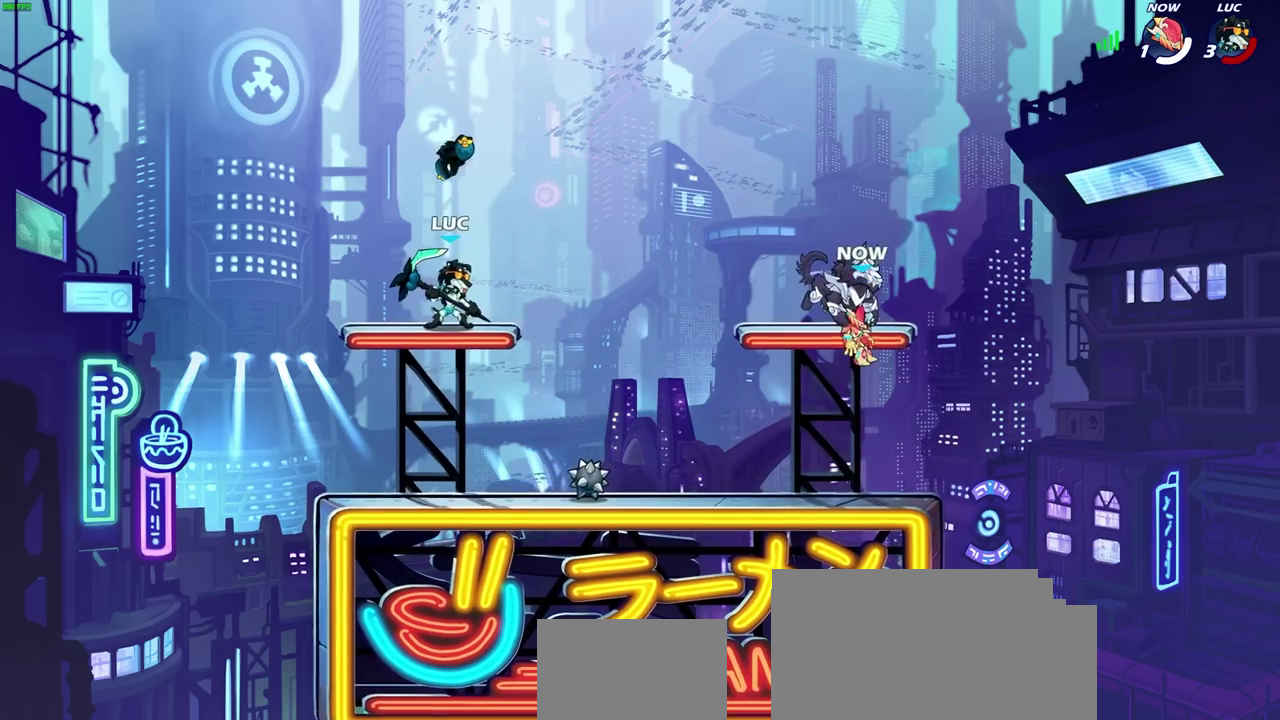
{"dt_ms": 700, "buttons": [], "left_stick": "center", "right_stick": "center", "events": []}
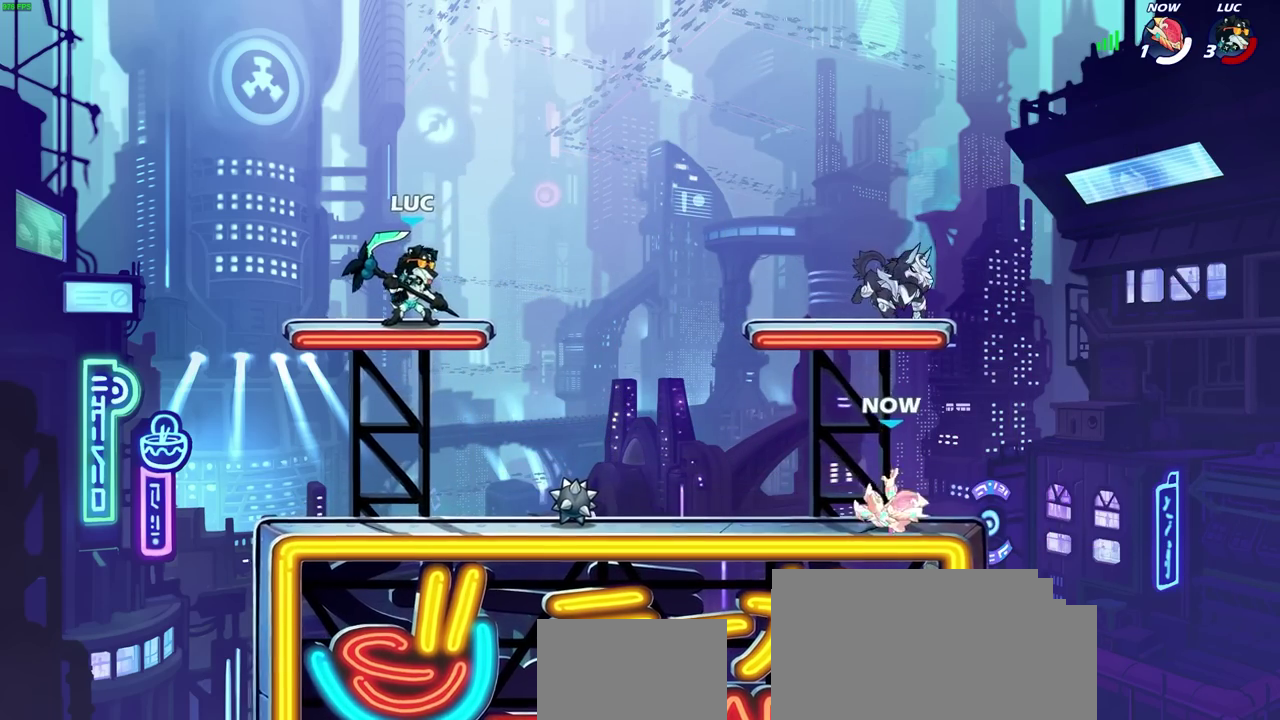
{"dt_ms": 300, "buttons": [], "left_stick": "down", "right_stick": "center", "events": [[283, "left_stick", "down"]]}
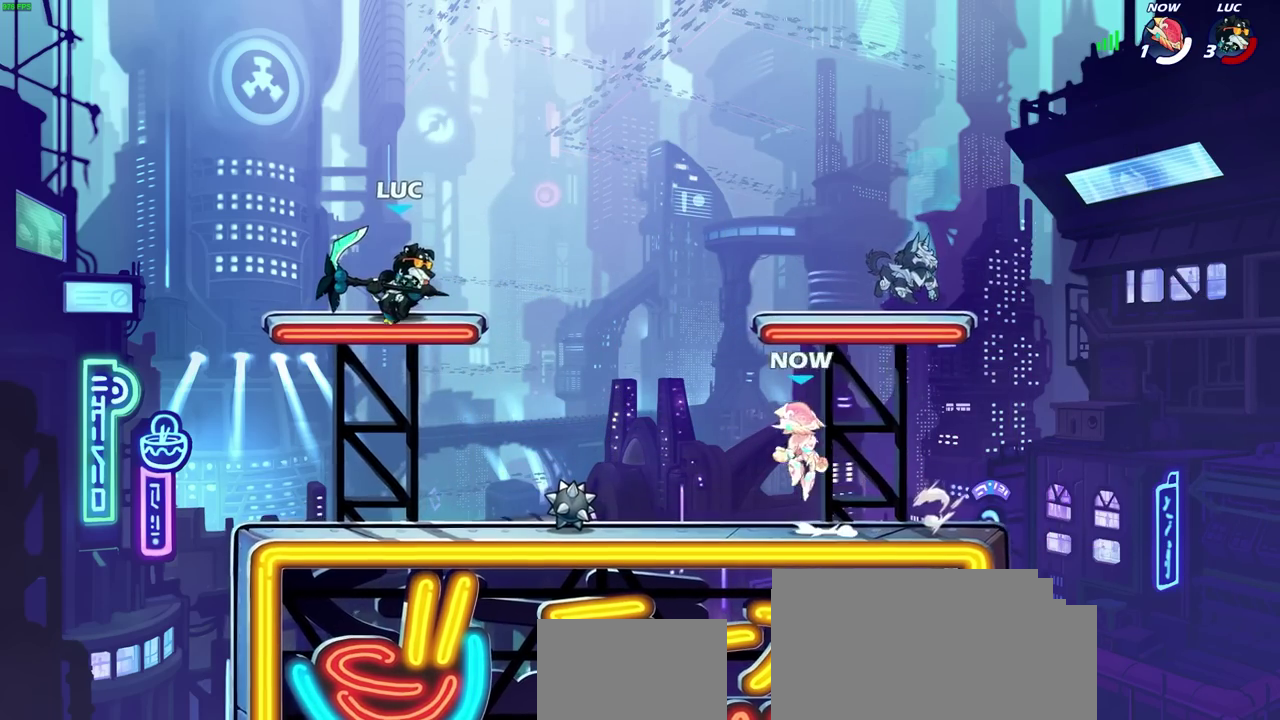
{"dt_ms": 300, "buttons": [], "left_stick": "up-right", "right_stick": "center", "events": [[267, "left_stick", "up-right"]]}
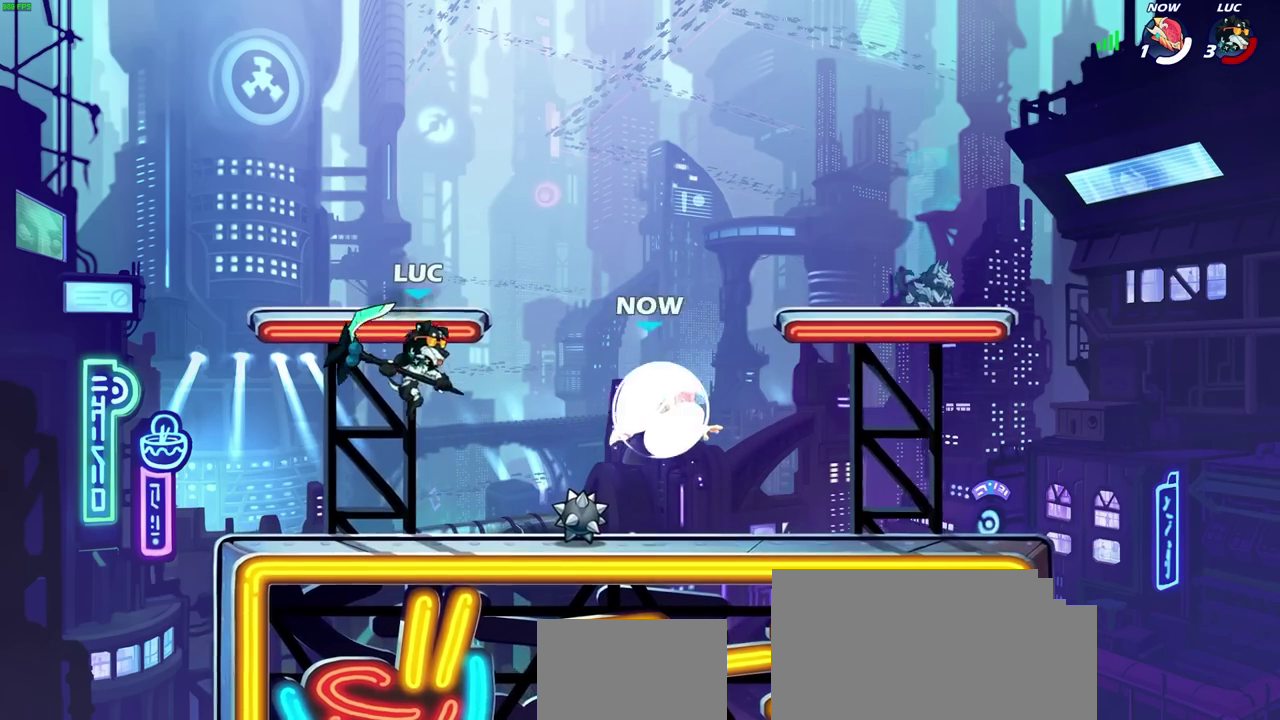
{"dt_ms": 700, "buttons": ["CROSS"], "left_stick": "left", "right_stick": "center", "events": [[117, "left_stick", "down-left"], [150, "SQUARE", "down"], [183, "right_stick", "right"], [233, "SQUARE", "up"], [250, "right_stick", "center"], [267, "left_stick", "up-left"], [317, "left_stick", "left"], [667, "CROSS", "down"]]}
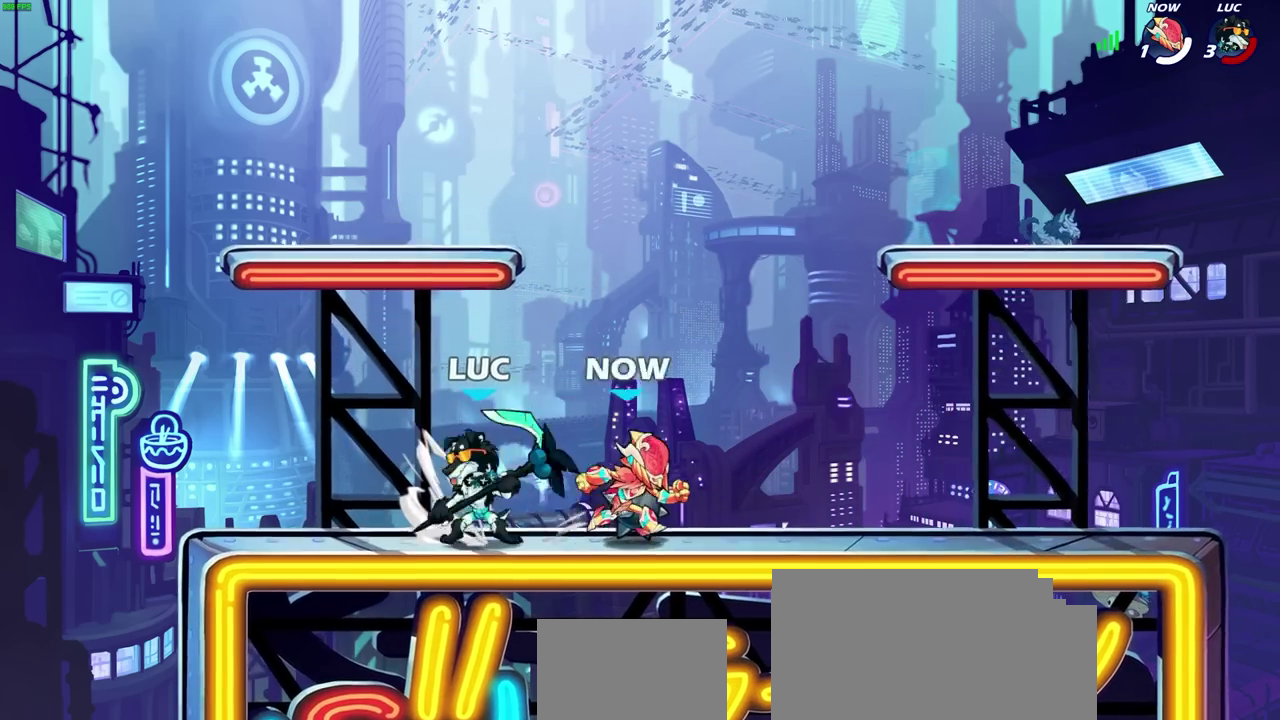
{"dt_ms": 700, "buttons": [], "left_stick": "up-left", "right_stick": "center"}
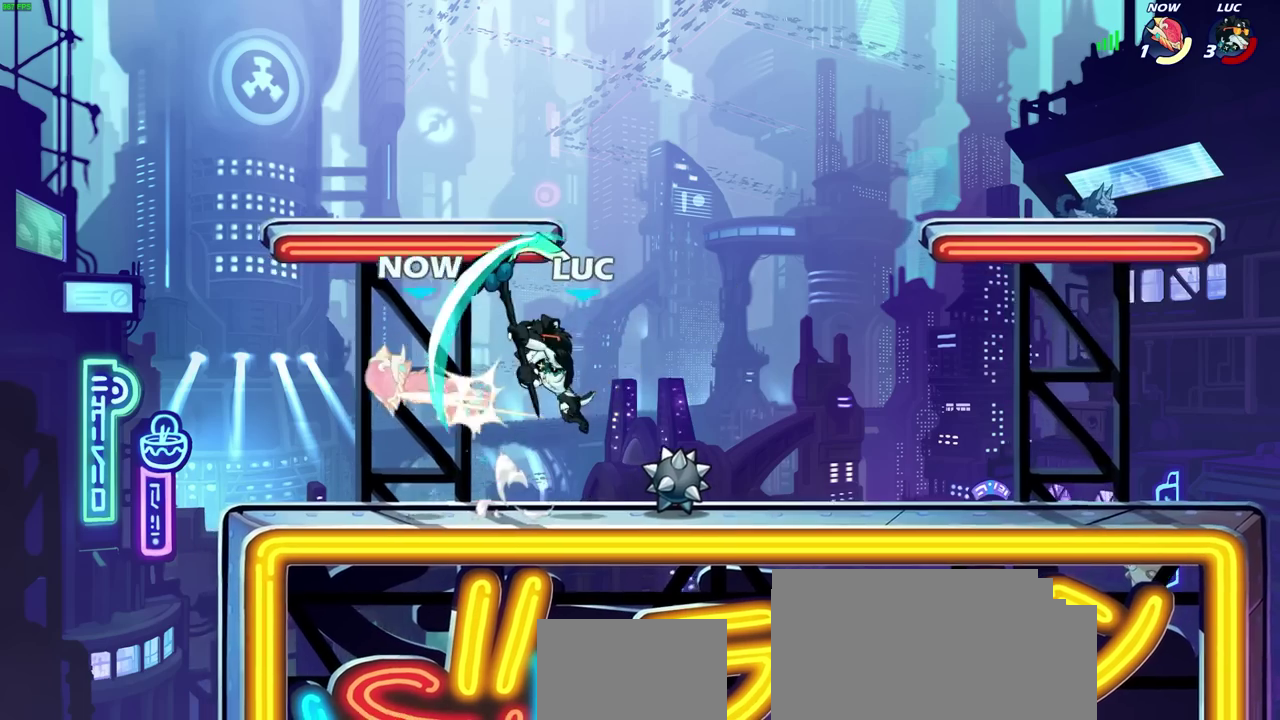
{"dt_ms": 300, "buttons": [], "left_stick": "right", "right_stick": "center", "events": [[83, "left_stick", "left"], [233, "left_stick", "right"]]}
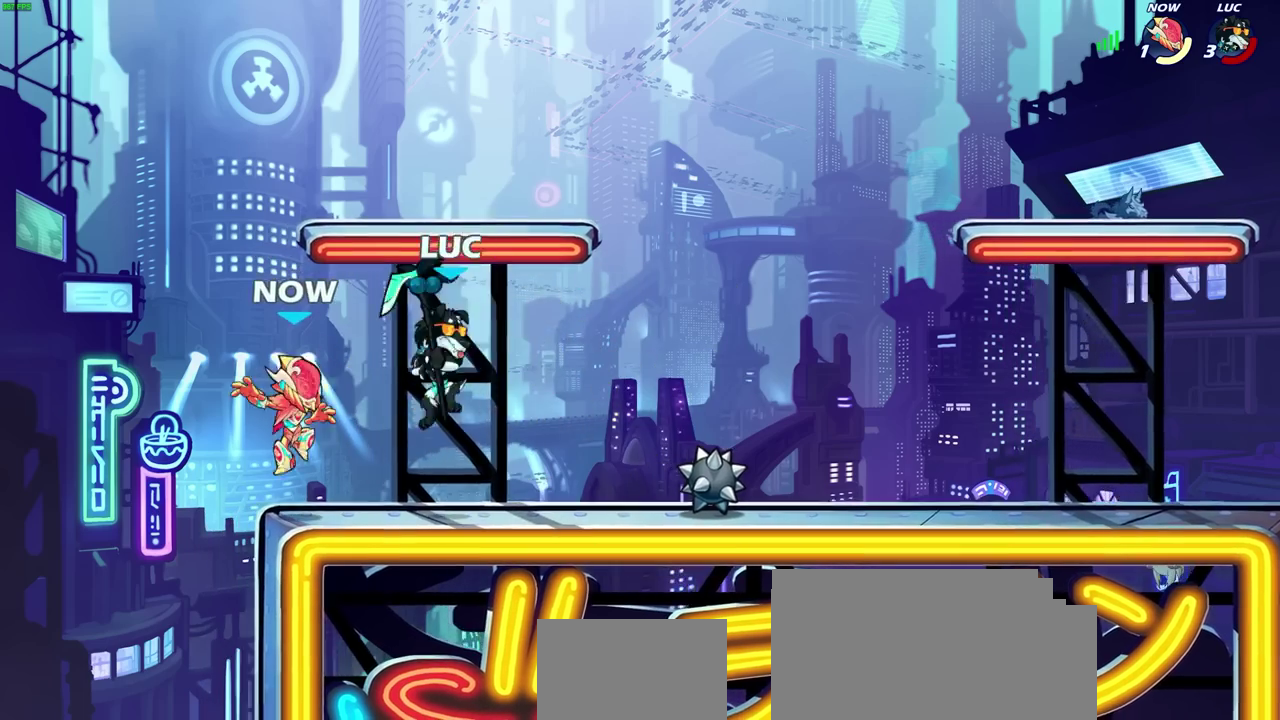
{"dt_ms": 400, "buttons": [], "left_stick": "center", "right_stick": "center", "events": [[100, "left_stick", "up-left"], [150, "SQUARE", "down"], [167, "left_stick", "center"], [217, "SQUARE", "up"]]}
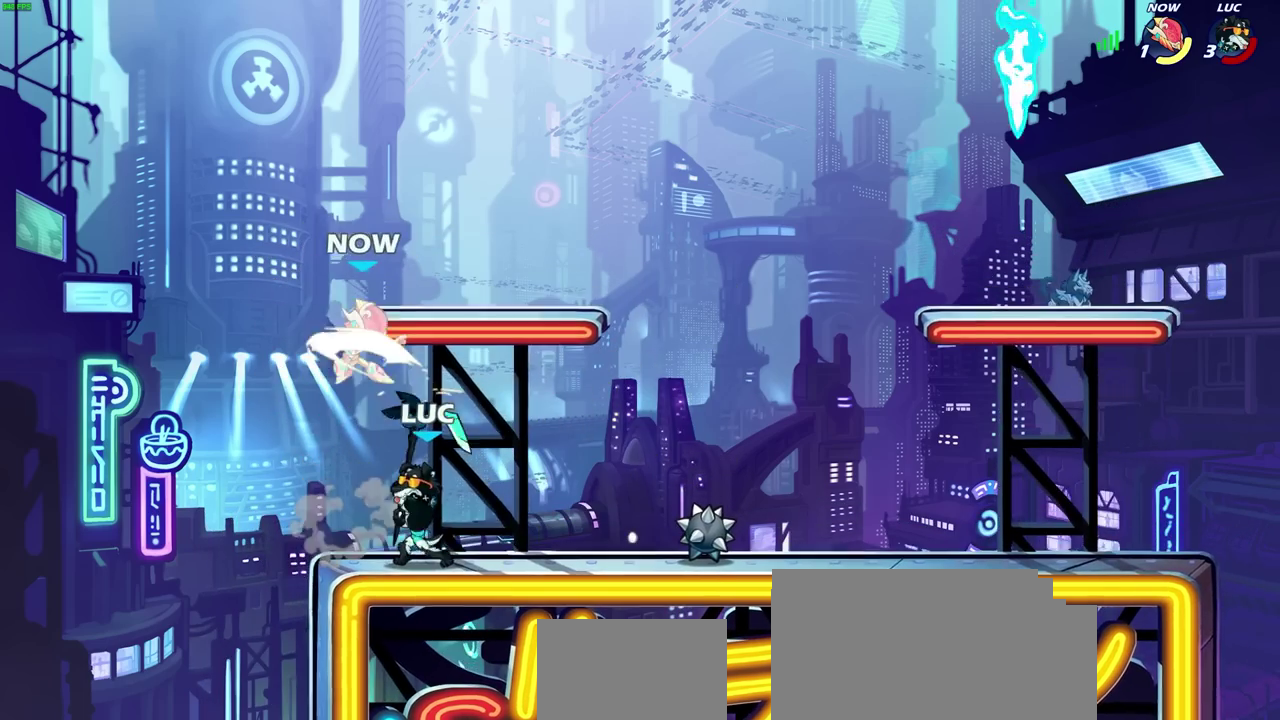
{"dt_ms": 700, "buttons": ["CROSS"], "left_stick": "up-left", "right_stick": "center", "events": [[133, "left_stick", "up-left"], [283, "left_stick", "right"], [650, "CROSS", "down"], [700, "left_stick", "up-left"]]}